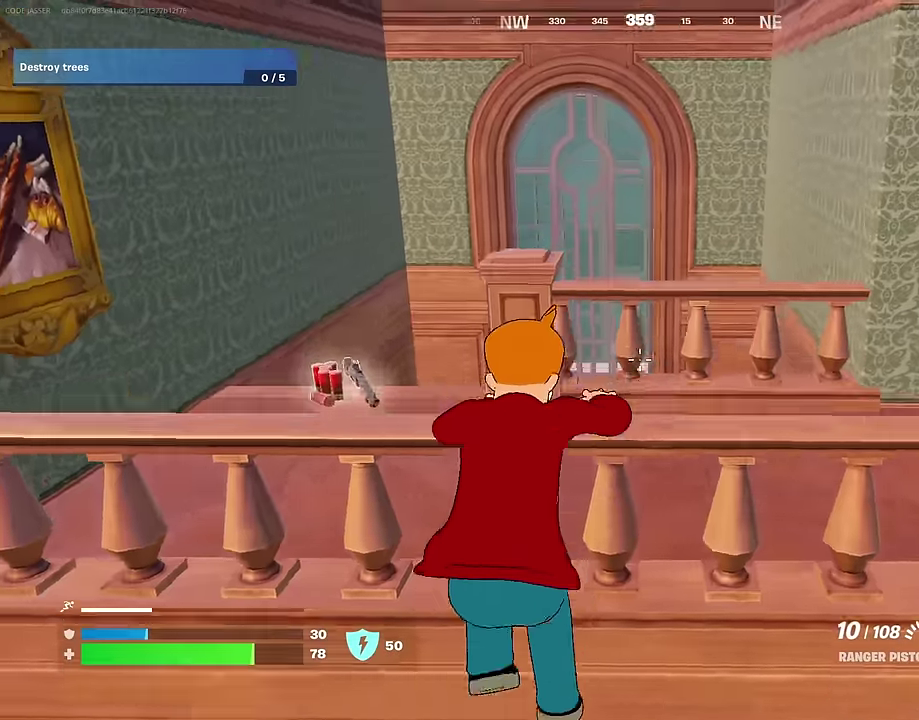
Gameplay with a controller (PlayStation layout); each line is a JSON object with the inputs held at the frame after it (dt_ms = milliseconds from this image to that frame). "events" lists button and stick changes between this image and that frame as [ms after this image, input, new state], when the widget could be followed in between. Not read: L1.
{"dt_ms": 300, "buttons": [], "left_stick": "left", "right_stick": "left", "events": [[133, "left_stick", "up-left"], [217, "left_stick", "left"], [267, "right_stick", "left"]]}
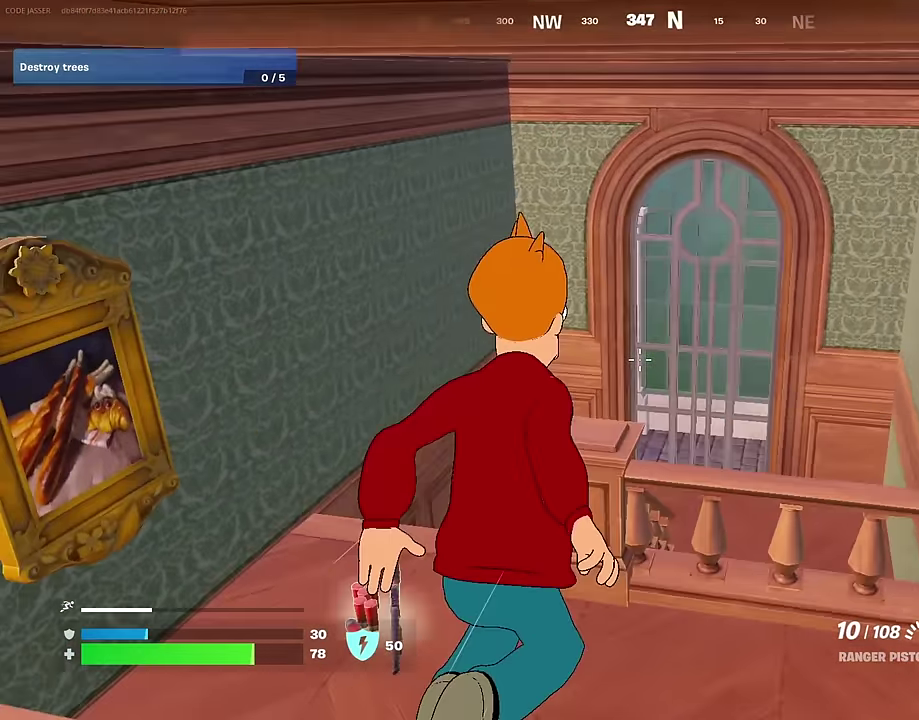
{"dt_ms": 900, "buttons": [], "left_stick": "up", "right_stick": "center", "events": [[17, "right_stick", "down-left"], [67, "right_stick", "center"], [383, "right_stick", "left"], [467, "left_stick", "up-left"], [500, "right_stick", "center"], [533, "left_stick", "up"], [550, "TRIANGLE", "down"], [583, "left_stick", "up-right"], [633, "TRIANGLE", "up"], [750, "right_stick", "right"], [817, "left_stick", "up"], [900, "right_stick", "center"]]}
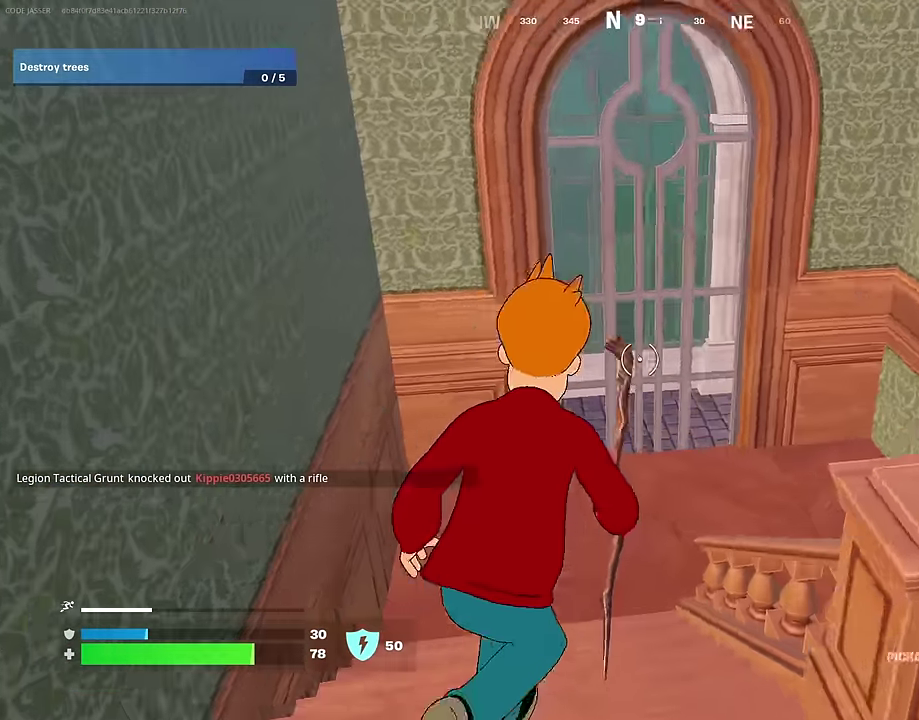
{"dt_ms": 300, "buttons": [], "left_stick": "up-left", "right_stick": "center", "events": [[117, "left_stick", "up-left"]]}
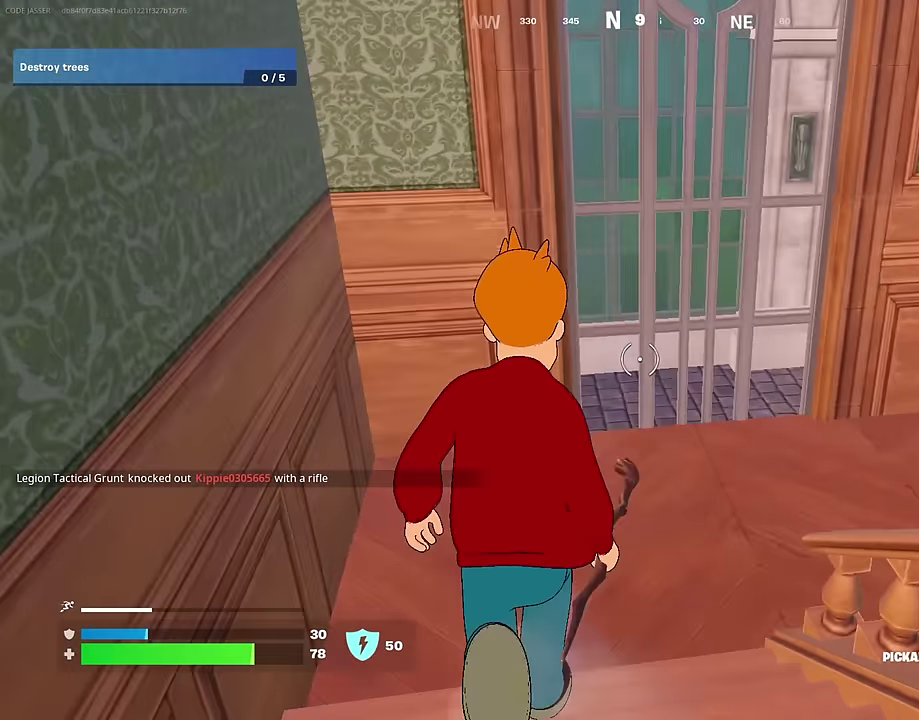
{"dt_ms": 700, "buttons": ["R2"], "left_stick": "down", "right_stick": "right"}
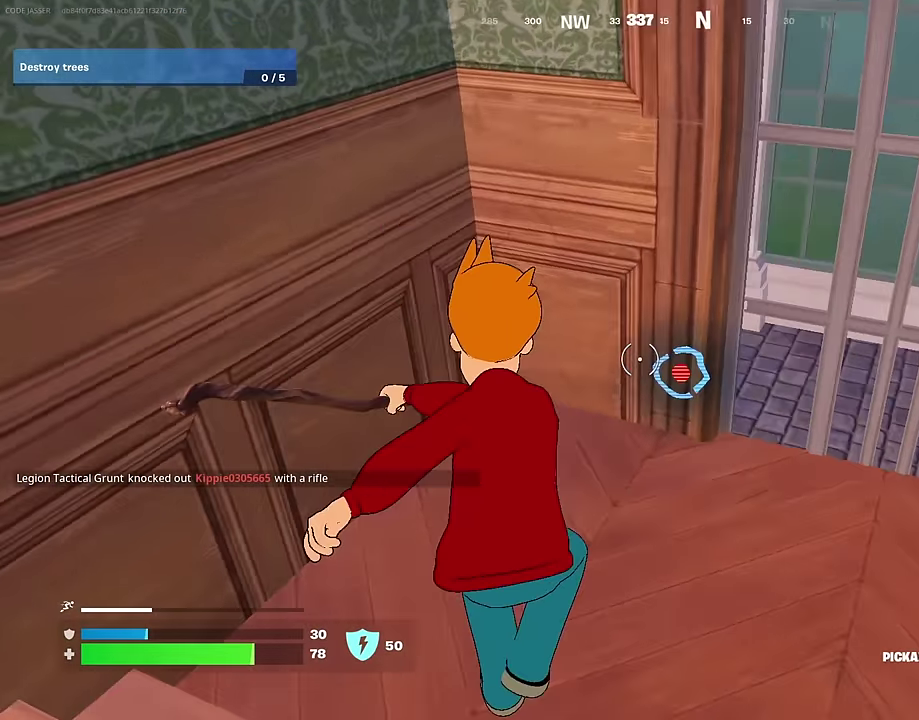
{"dt_ms": 300, "buttons": ["R2"], "left_stick": "down-right", "right_stick": "center"}
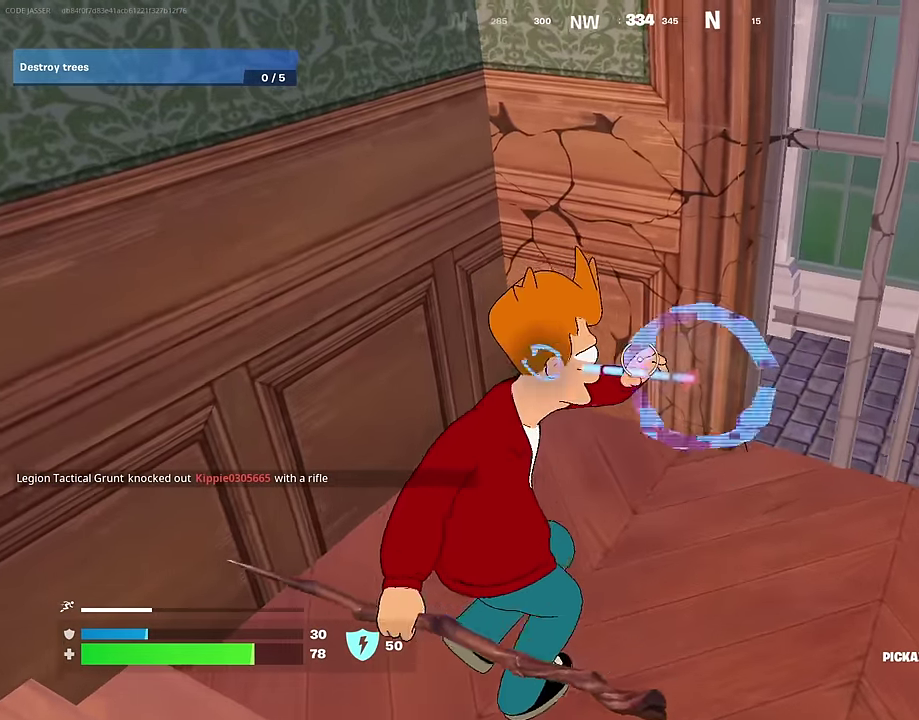
{"dt_ms": 700, "buttons": ["R2"], "left_stick": "right", "right_stick": "center", "events": [[67, "left_stick", "left"], [133, "left_stick", "up-left"], [183, "left_stick", "up"], [250, "left_stick", "right"], [417, "left_stick", "left"], [600, "left_stick", "right"]]}
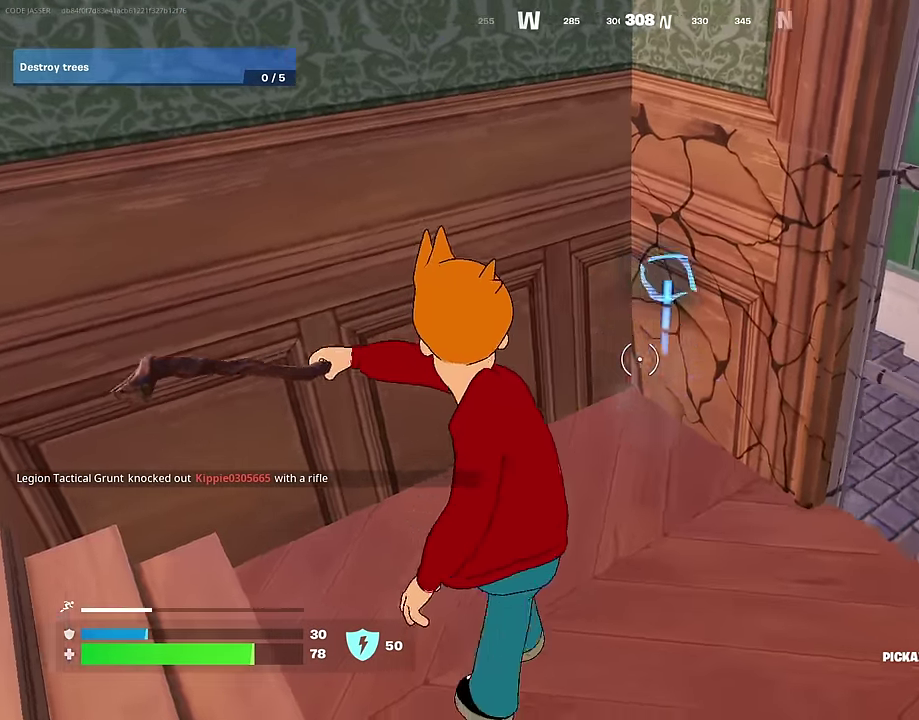
{"dt_ms": 300, "buttons": ["R2"], "left_stick": "left", "right_stick": "center", "events": [[83, "left_stick", "up-right"], [83, "right_stick", "up"], [150, "left_stick", "up"], [183, "right_stick", "center"], [233, "left_stick", "up-left"], [283, "left_stick", "left"]]}
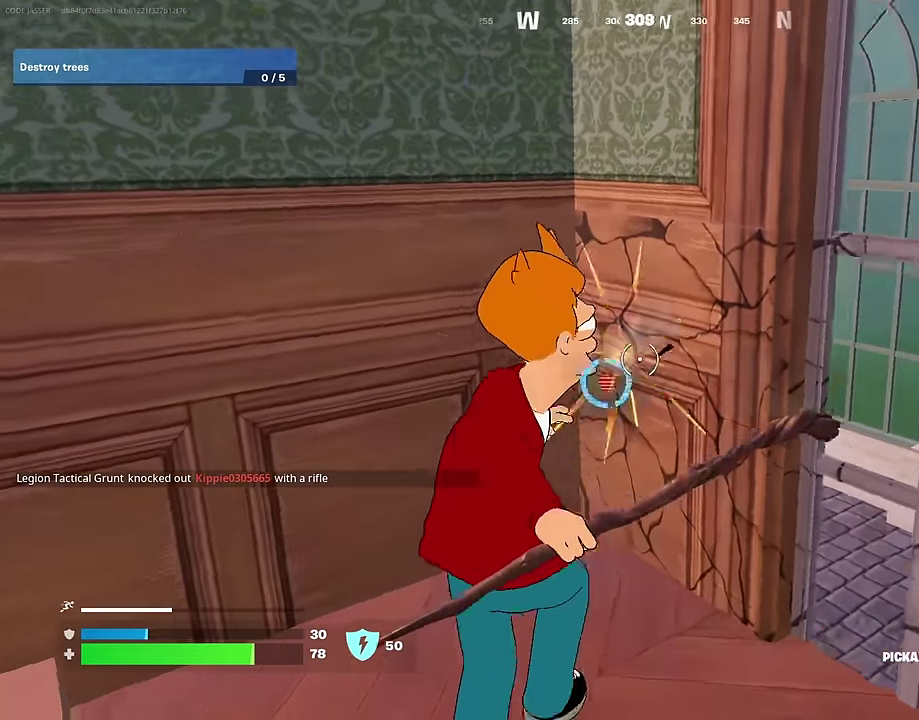
{"dt_ms": 600, "buttons": [], "left_stick": "up", "right_stick": "center", "events": [[67, "right_stick", "right"], [100, "left_stick", "down-left"], [217, "right_stick", "center"], [333, "left_stick", "up-left"], [433, "left_stick", "up"], [483, "left_stick", "up-right"], [600, "R2", "up"], [600, "left_stick", "up"]]}
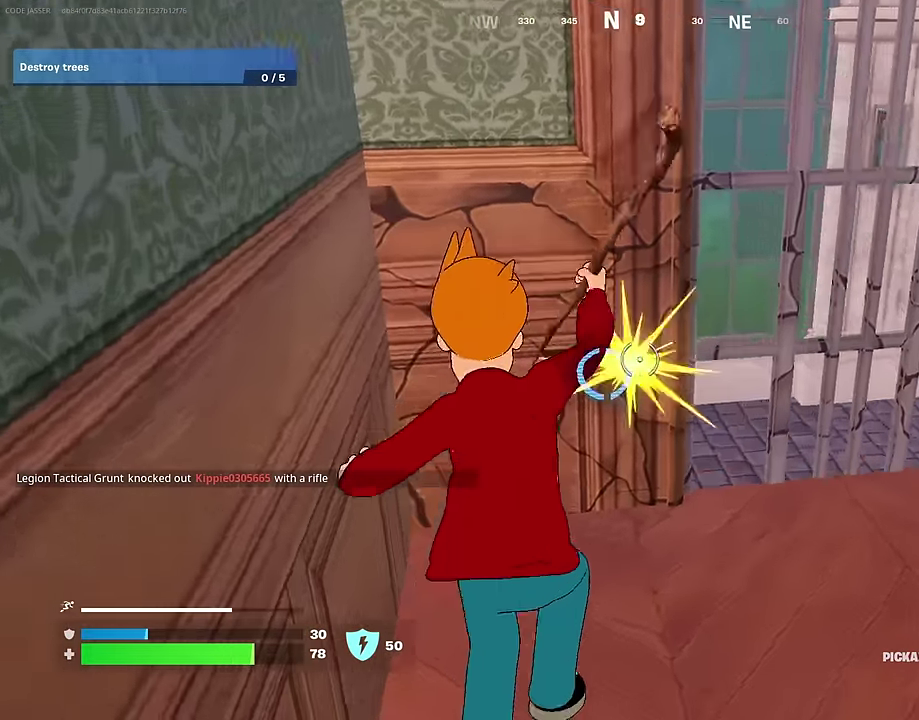
{"dt_ms": 400, "buttons": [], "left_stick": "up", "right_stick": "center", "events": [[100, "right_stick", "right"], [133, "left_stick", "up-left"], [233, "right_stick", "center"], [300, "left_stick", "up"]]}
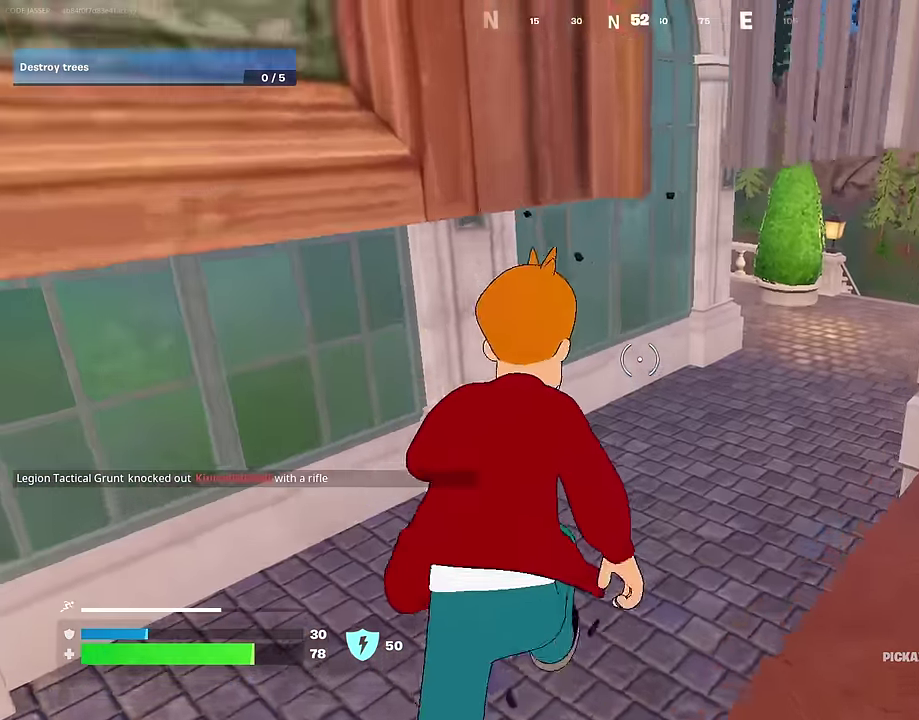
{"dt_ms": 600, "buttons": ["CROSS"], "left_stick": "up-right", "right_stick": "center", "events": [[50, "left_stick", "up-left"], [167, "left_stick", "up"], [167, "right_stick", "right"], [217, "right_stick", "center"], [417, "left_stick", "up-right"], [567, "CROSS", "down"]]}
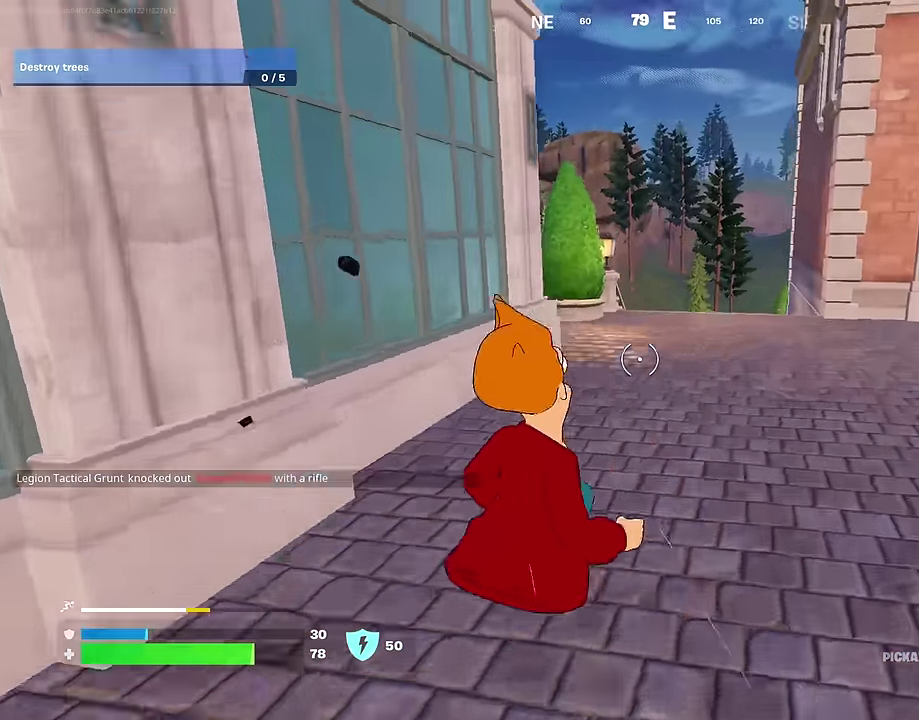
{"dt_ms": 400, "buttons": [], "left_stick": "up-left", "right_stick": "left", "events": [[33, "CROSS", "up"], [150, "right_stick", "right"], [317, "right_stick", "center"], [367, "left_stick", "up-left"], [383, "right_stick", "left"]]}
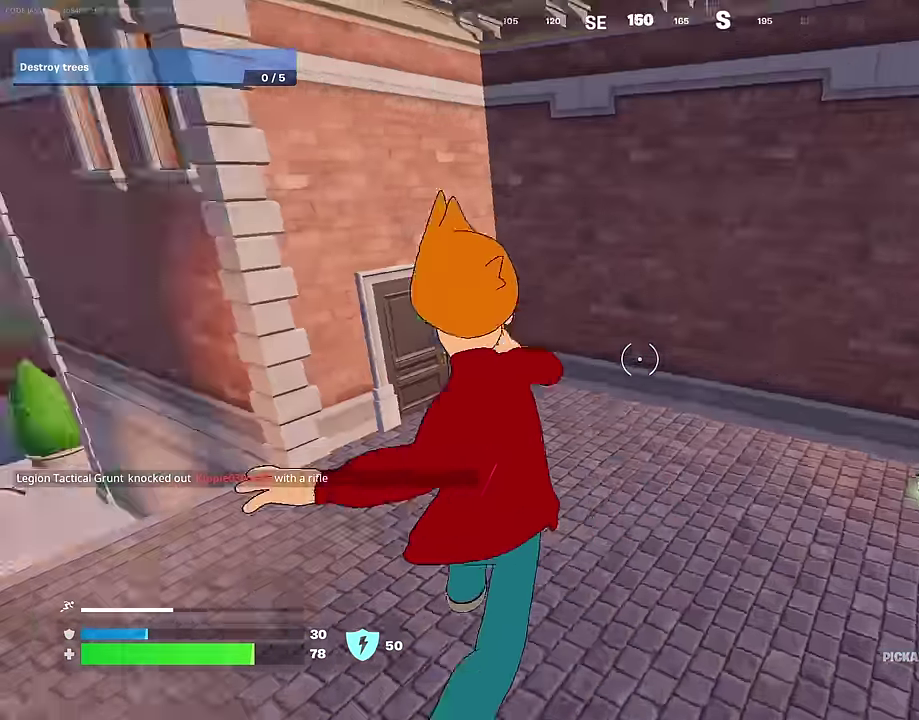
{"dt_ms": 600, "buttons": ["R1"], "left_stick": "up-right", "right_stick": "center", "events": [[217, "left_stick", "up"], [283, "left_stick", "up-right"], [317, "right_stick", "center"], [483, "right_stick", "left"], [533, "right_stick", "center"], [583, "R1", "down"]]}
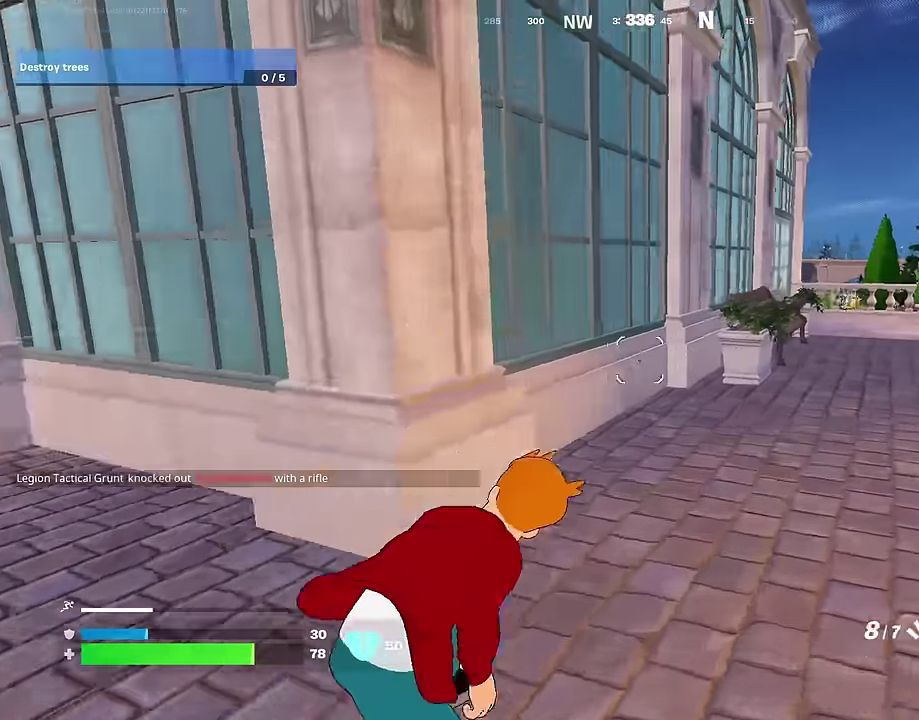
{"dt_ms": 400, "buttons": [], "left_stick": "up", "right_stick": "center", "events": [[83, "R1", "up"], [317, "left_stick", "up"]]}
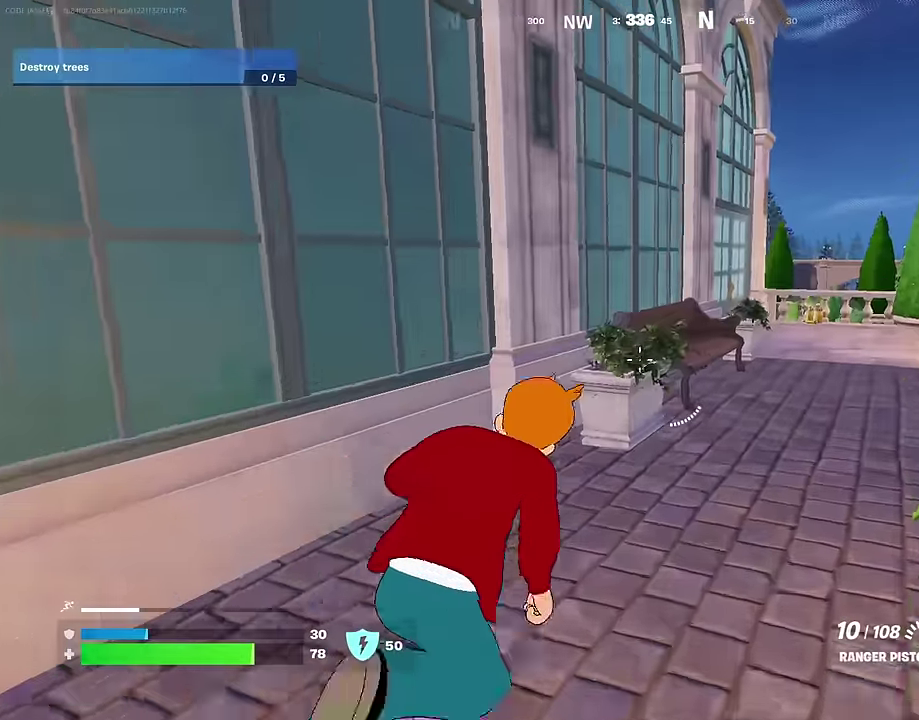
{"dt_ms": 500, "buttons": [], "left_stick": "left", "right_stick": "center", "events": [[117, "right_stick", "right"], [183, "CROSS", "down"], [200, "left_stick", "up-left"], [267, "CROSS", "up"], [350, "left_stick", "left"], [433, "right_stick", "center"]]}
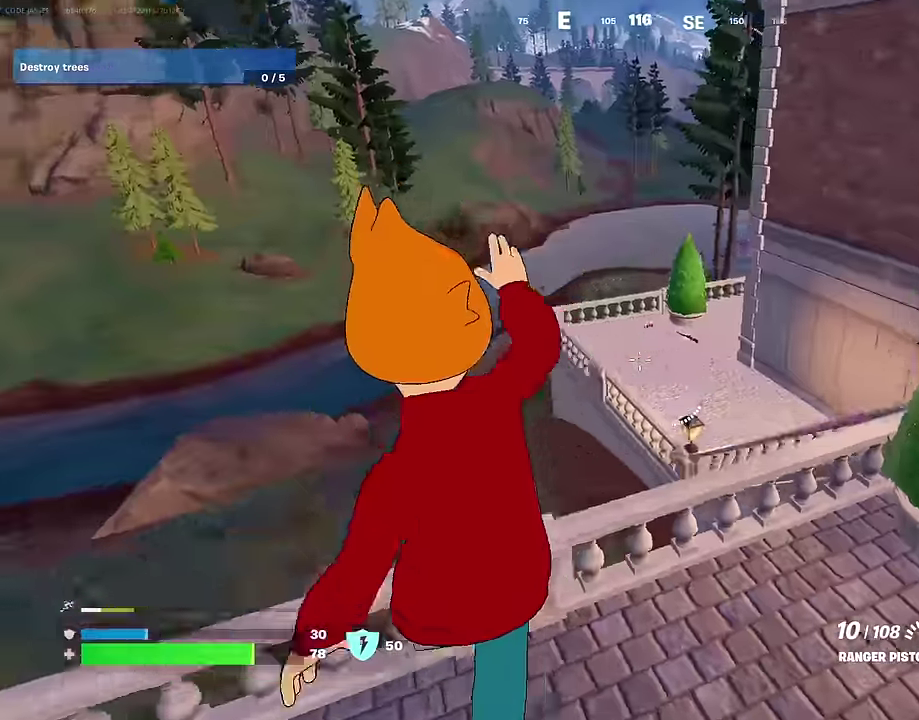
{"dt_ms": 500, "buttons": [], "left_stick": "up-left", "right_stick": "left", "events": [[67, "right_stick", "left"], [333, "left_stick", "up-left"], [400, "right_stick", "center"], [500, "right_stick", "left"]]}
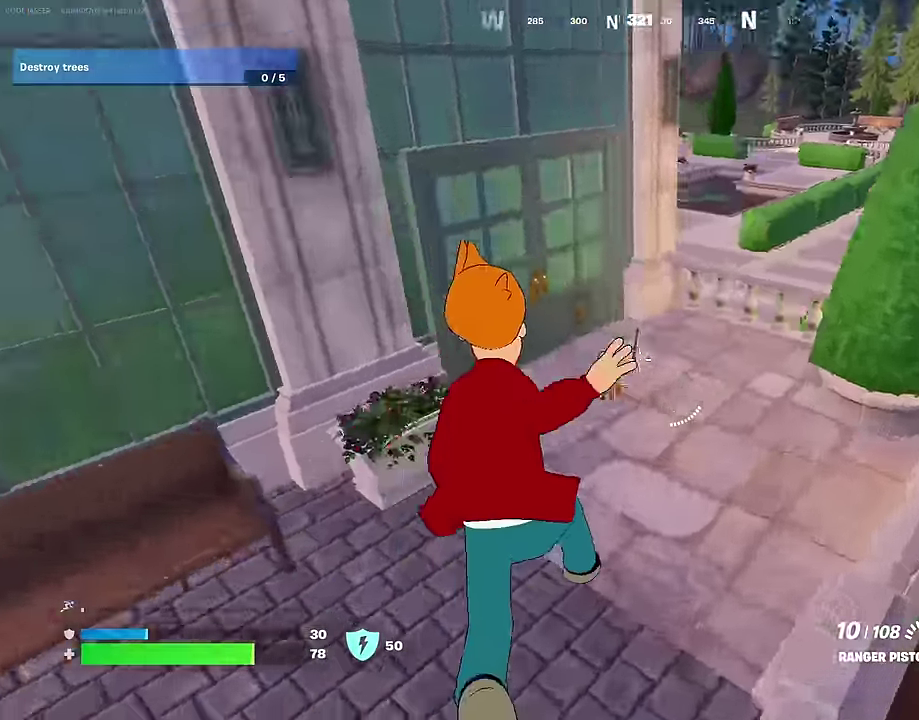
{"dt_ms": 500, "buttons": [], "left_stick": "up", "right_stick": "left", "events": [[100, "right_stick", "center"], [133, "left_stick", "up"], [267, "right_stick", "right"], [333, "left_stick", "up-left"], [450, "right_stick", "left"], [467, "left_stick", "up"]]}
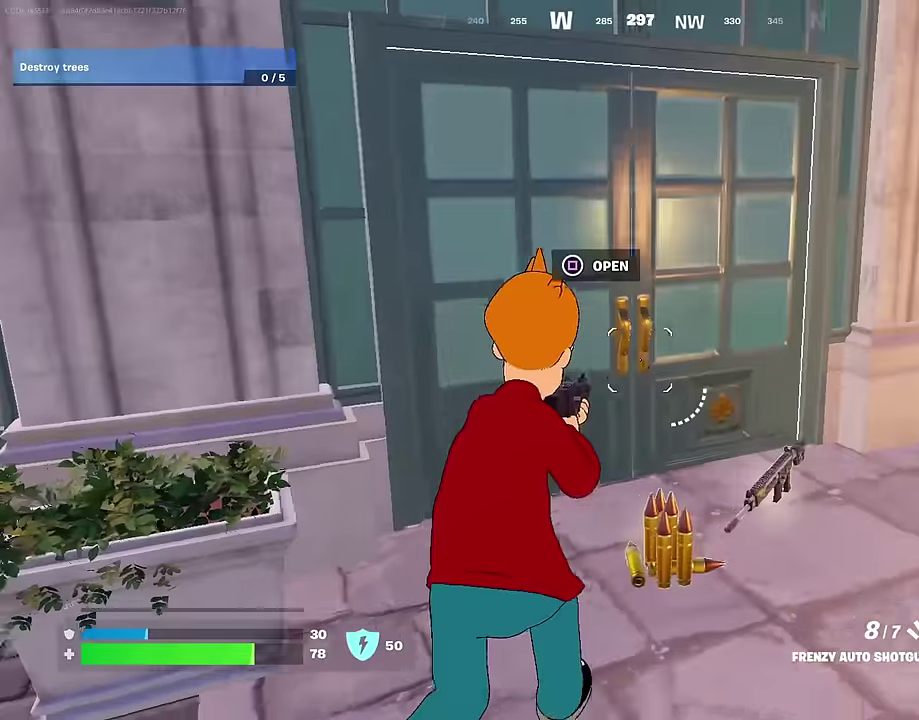
{"dt_ms": 500, "buttons": [], "left_stick": "up", "right_stick": "center", "events": [[17, "left_stick", "up-right"], [17, "right_stick", "center"], [183, "left_stick", "up"], [183, "right_stick", "left"], [300, "right_stick", "center"], [400, "left_stick", "up-right"], [467, "left_stick", "up"]]}
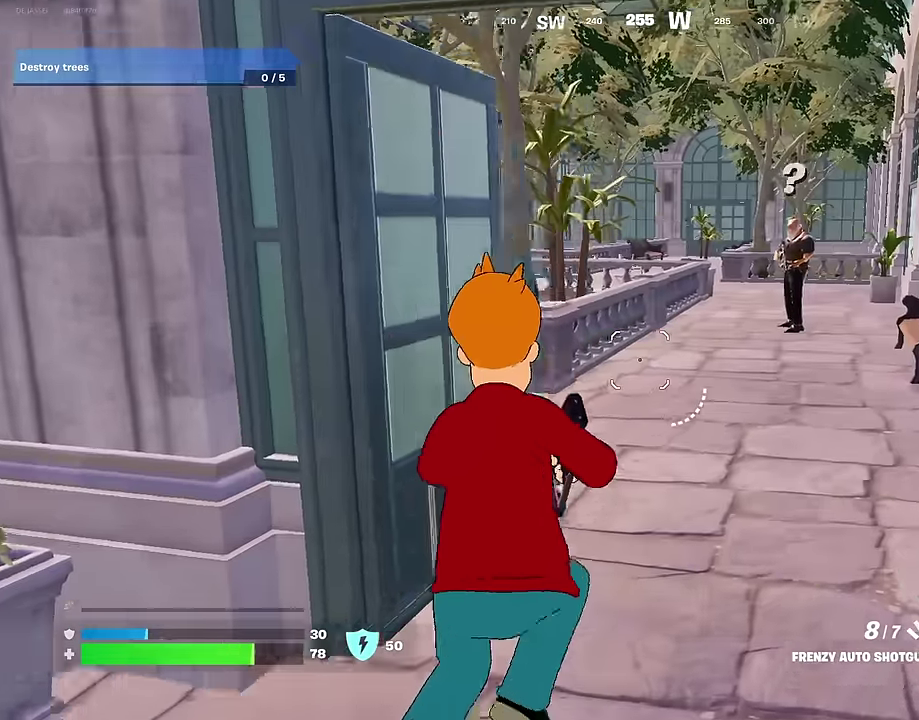
{"dt_ms": 500, "buttons": [], "left_stick": "up-left", "right_stick": "down-right", "events": [[117, "right_stick", "up-right"], [183, "L2", "down"], [200, "right_stick", "center"], [300, "left_stick", "up-right"], [383, "right_stick", "right"], [450, "left_stick", "up"], [467, "right_stick", "down-right"], [500, "L2", "up"], [500, "left_stick", "up-left"]]}
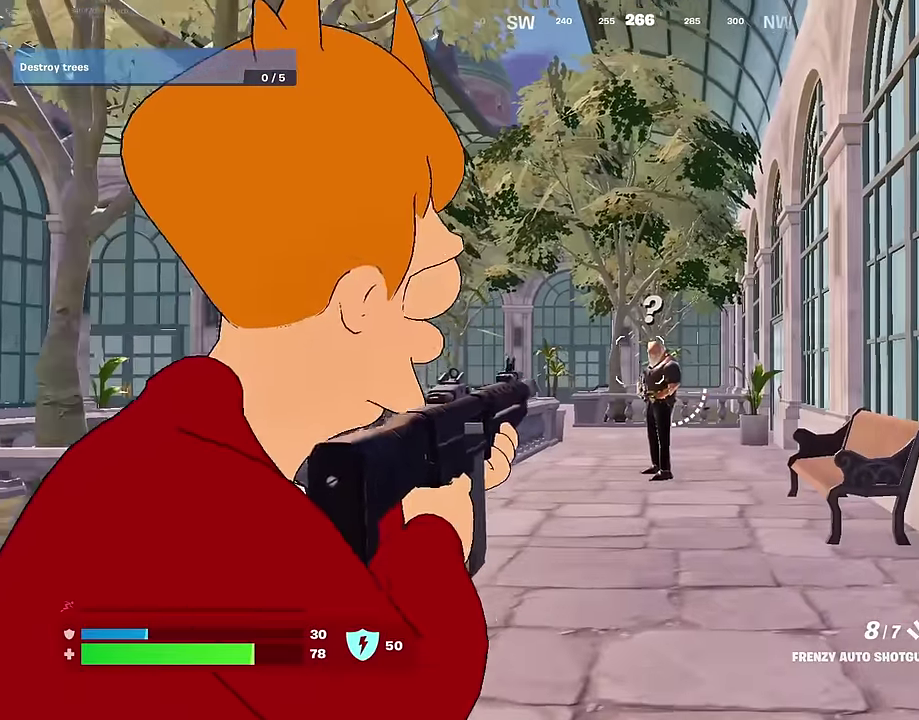
{"dt_ms": 500, "buttons": ["L2", "R3"], "left_stick": "up", "right_stick": "center"}
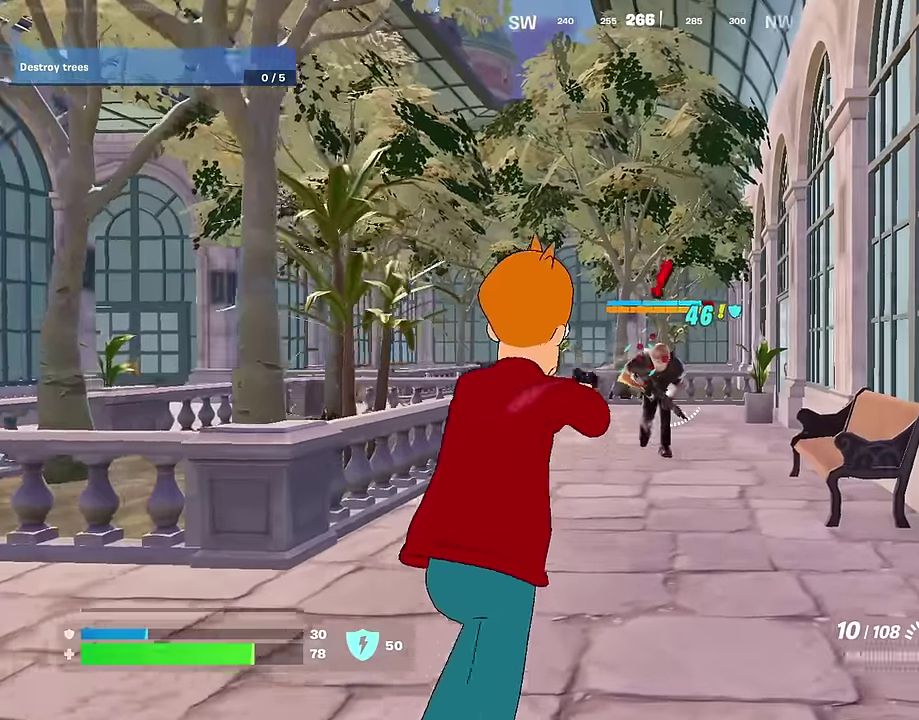
{"dt_ms": 500, "buttons": ["L2", "R2"], "left_stick": "center", "right_stick": "down"}